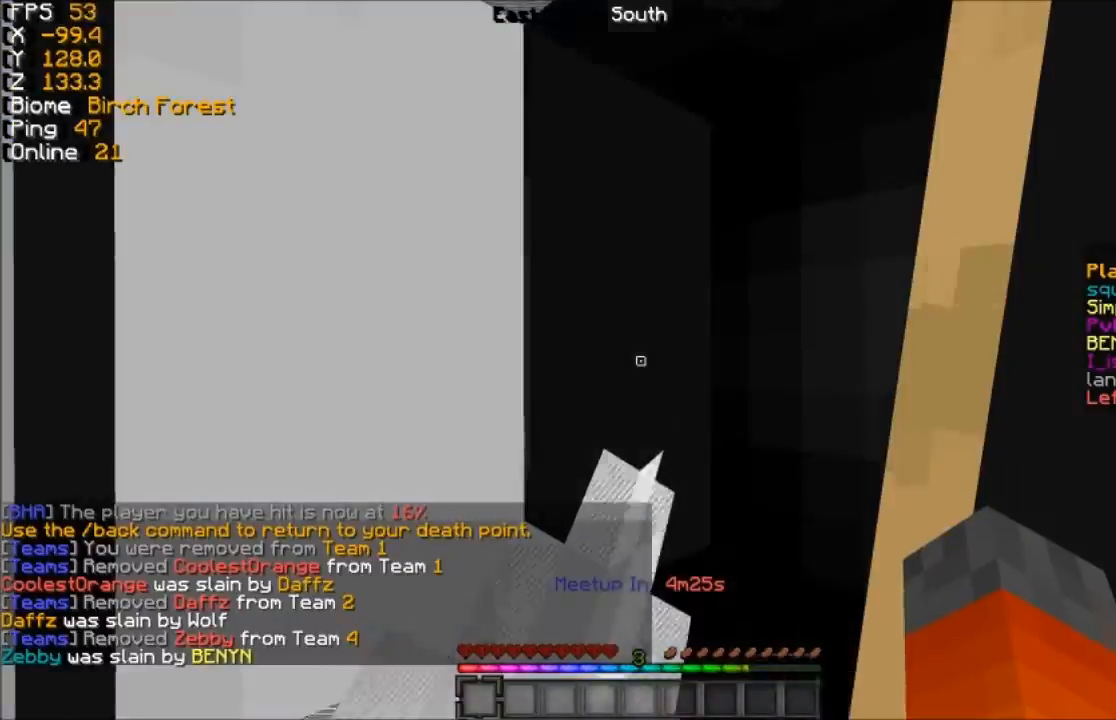
Gameplay with keyboard and mouse; each line is a JSON object with the keys and mouse buttons held at the frame after it. "events" lists presses ("down") and releases ("up") of "a", "d", "s", "w", "mouse_left" and "mouse_right" between this image and that frame as [ms after this image, input, new state], when the widget could be followed in between. "mouse_left", "mouse_right" = the "left", "right" buttons of the "mouse" list. No other keys are recorded. Fast repeated clicks can show as one long hold. Mouse movement is not recorded.
{"keys": ["w"], "mouse": [], "events": [[167, "w", "down"]]}
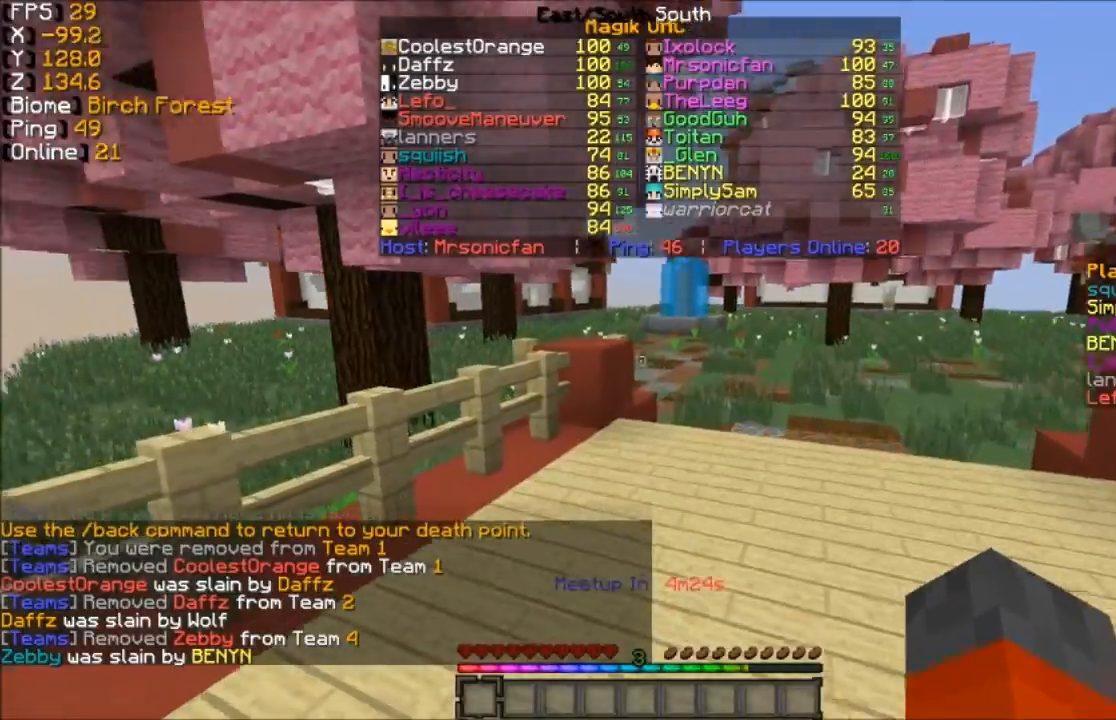
{"keys": ["d", "w"], "mouse": [], "events": [[367, "d", "down"]]}
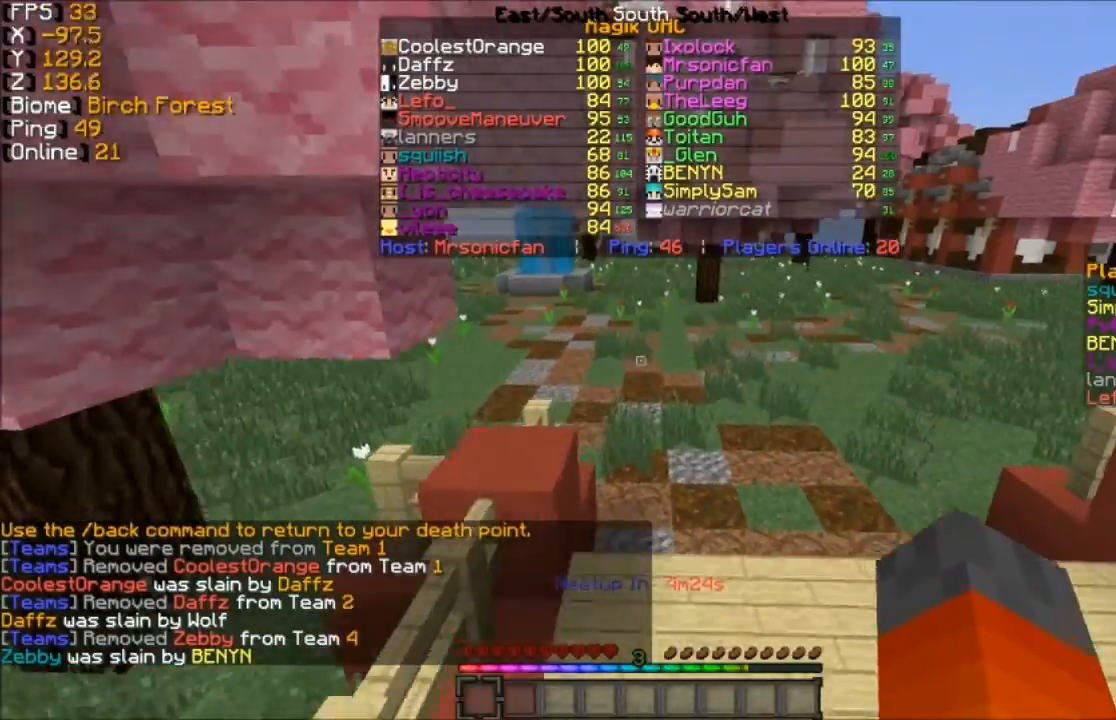
{"keys": ["d", "w"], "mouse": [], "events": []}
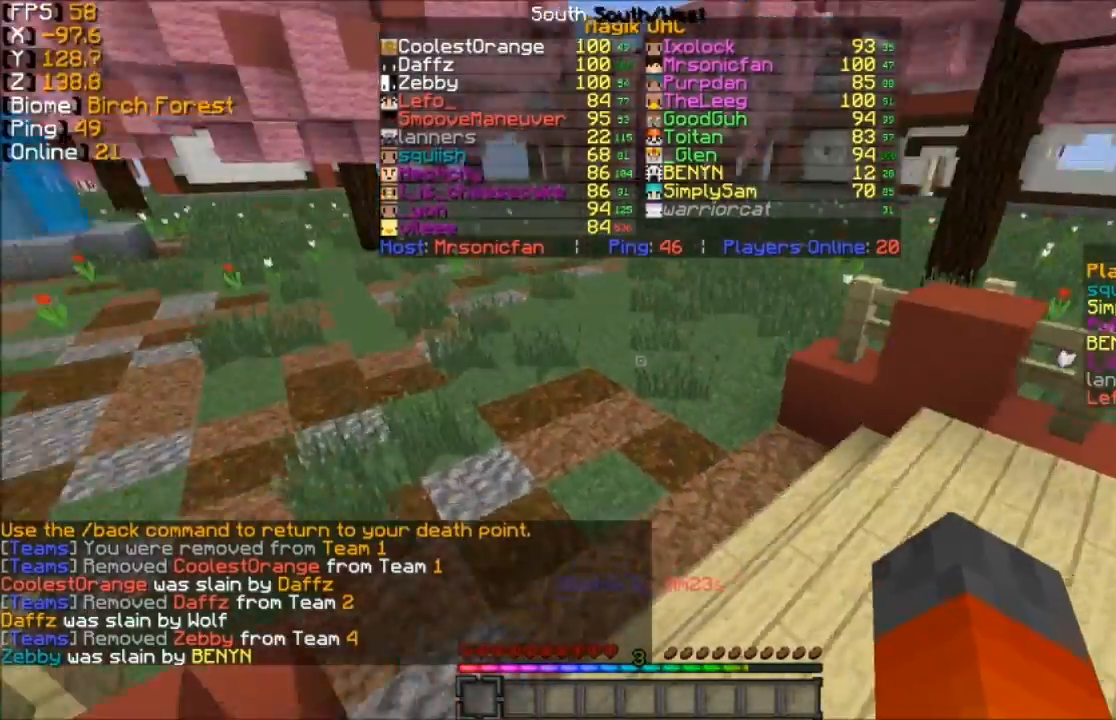
{"keys": ["w"], "mouse": [], "events": [[150, "d", "up"]]}